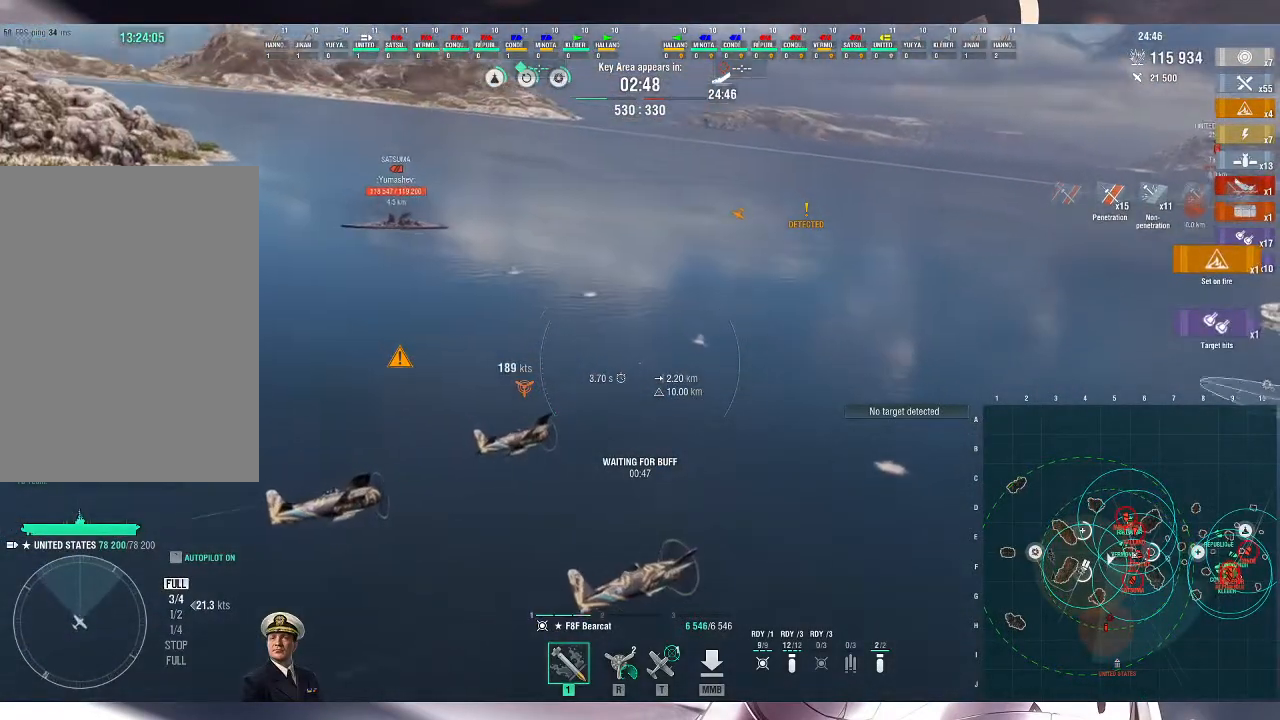
Gameplay with keyboard and mouse; each line is a JSON object with the keys and mouse buttons held at the frame after it. "events" lists presses ("down") and releases ("up") of ".", "/", "0", "1", "2", "3", "4", "5", "6", "7", "8", "9", "a", "alt_l", "alt_r", "b", "backslash", "backspace", "c", "caps_lock", "comma", "ctrl_l", "ctrl_r", "d", "e", "equals", "escape", "f", "f1", "f10", "f11", "f12", "f2", "f3", "f4", "f5", "f6", "f7", "f8", "f9", "g", "h", "i", "j", "k", "l", "lbracket", "m", "minus", "n", "o", "p", "q", "quote", "r", "rbracket", "return", "s", "semicolon", "shift_l", "shift_r", "space", "super", "t", "tab", "tilde", "u", "v", "w", "x", "y", "z", "mouse_left", "mouse_wheel", "mouse_right", "mouse_mb4" and "mouse_mb5" between this image and that frame as [ms after this image, input, new state], when the widget could be followed in between. "mouse_left", "mouse_wheel", "mouse_right", "mouse_mb4", "mouse_mb5" = the "left", "wheel", "right", "mb4", "mb5" buttons of the "mouse" list. No other keys are recorded. "wheel" means that the mouse wheel is clicked or scrolled. Not read: mouse_move.
{"keys": ["a", "s"], "mouse": [], "events": []}
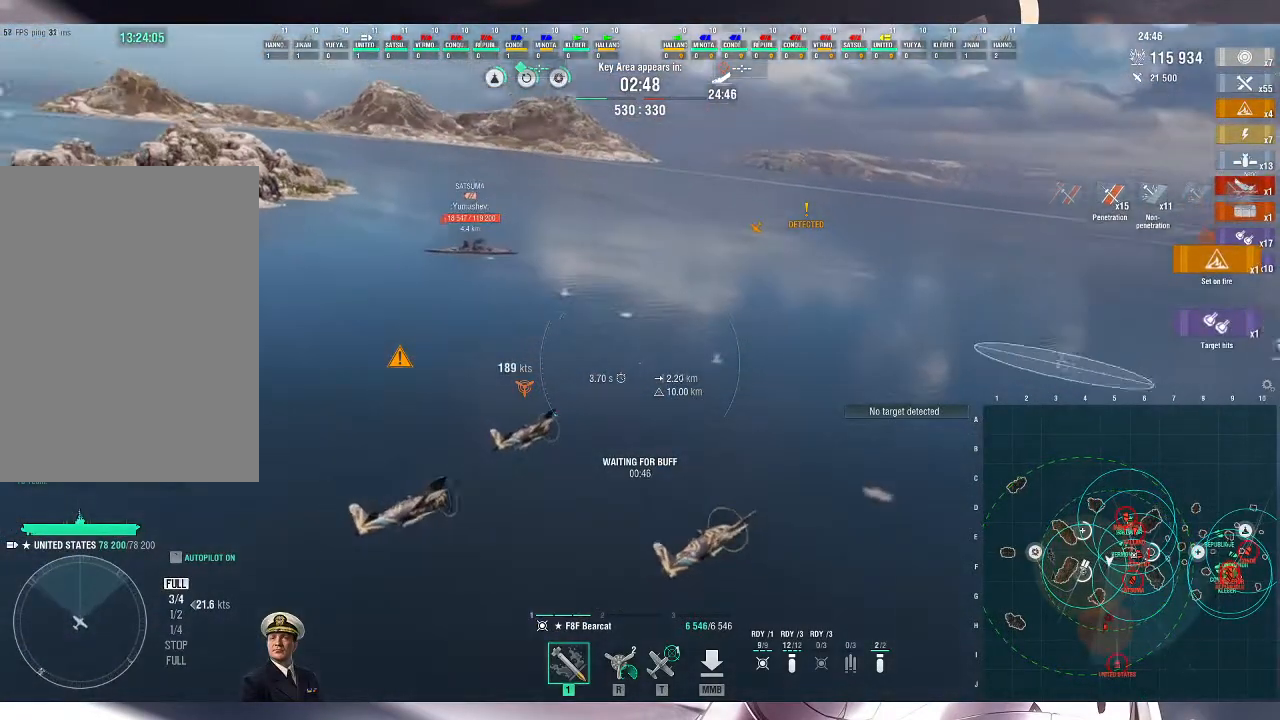
{"keys": ["a"], "mouse": [], "events": [[300, "s", "up"]]}
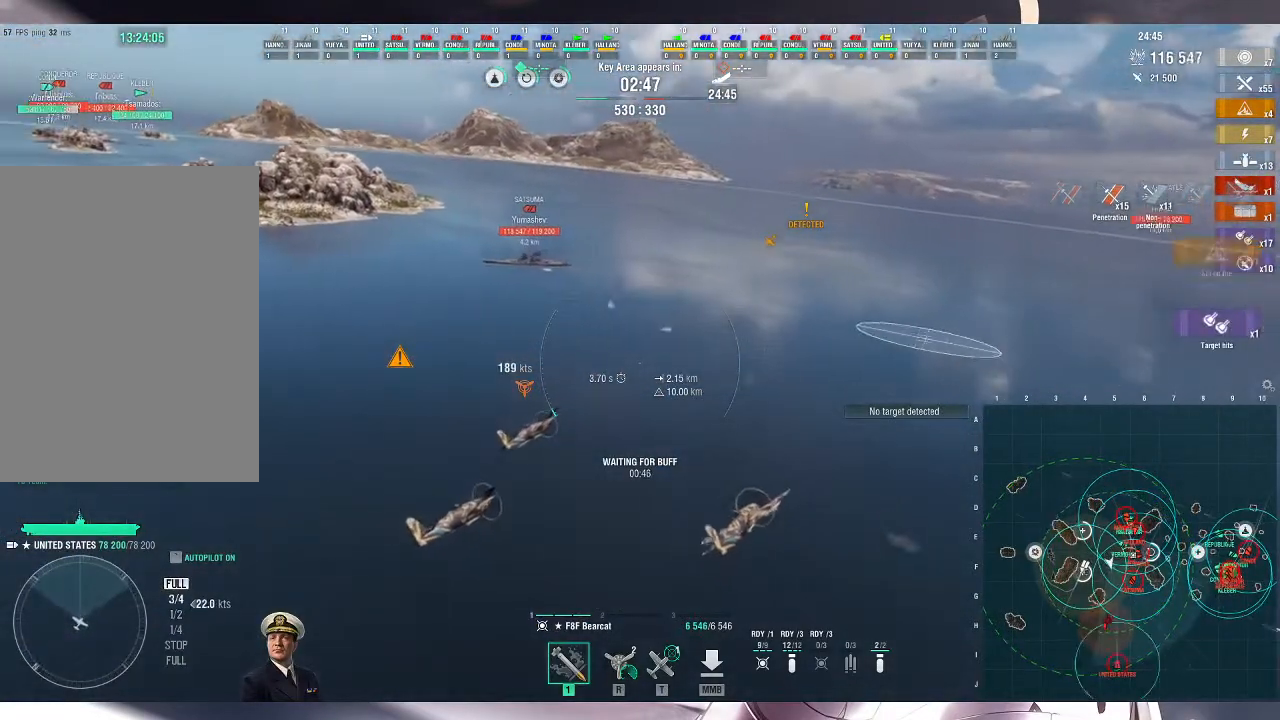
{"keys": ["a"], "mouse": ["left"], "events": [[500, "mouse_left", "down"]]}
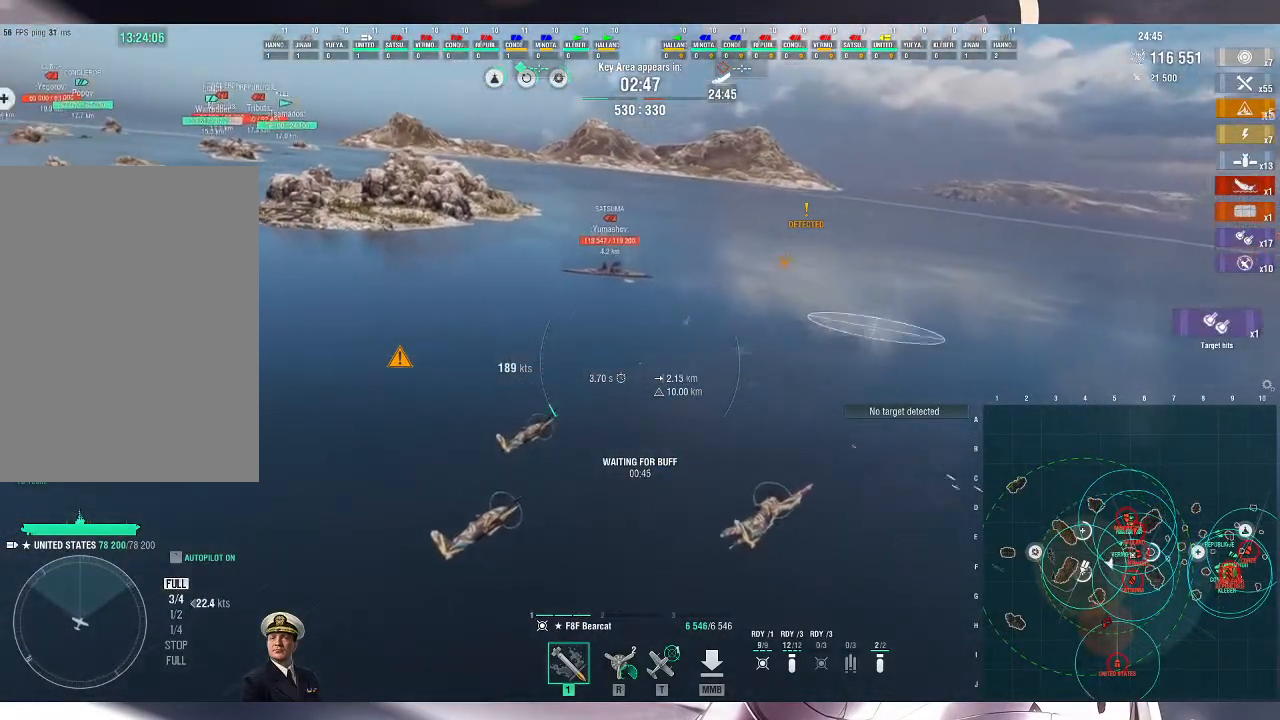
{"keys": [], "mouse": [], "events": [[100, "mouse_left", "up"], [300, "a", "up"]]}
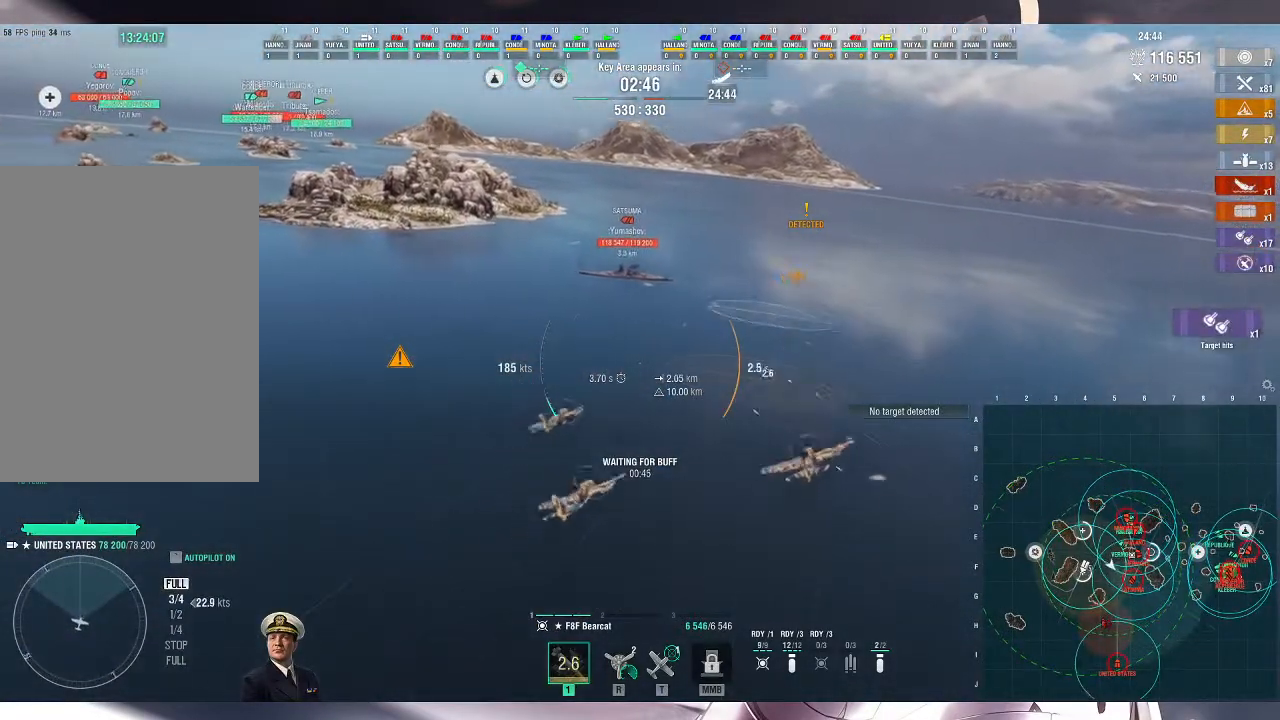
{"keys": [], "mouse": [], "events": []}
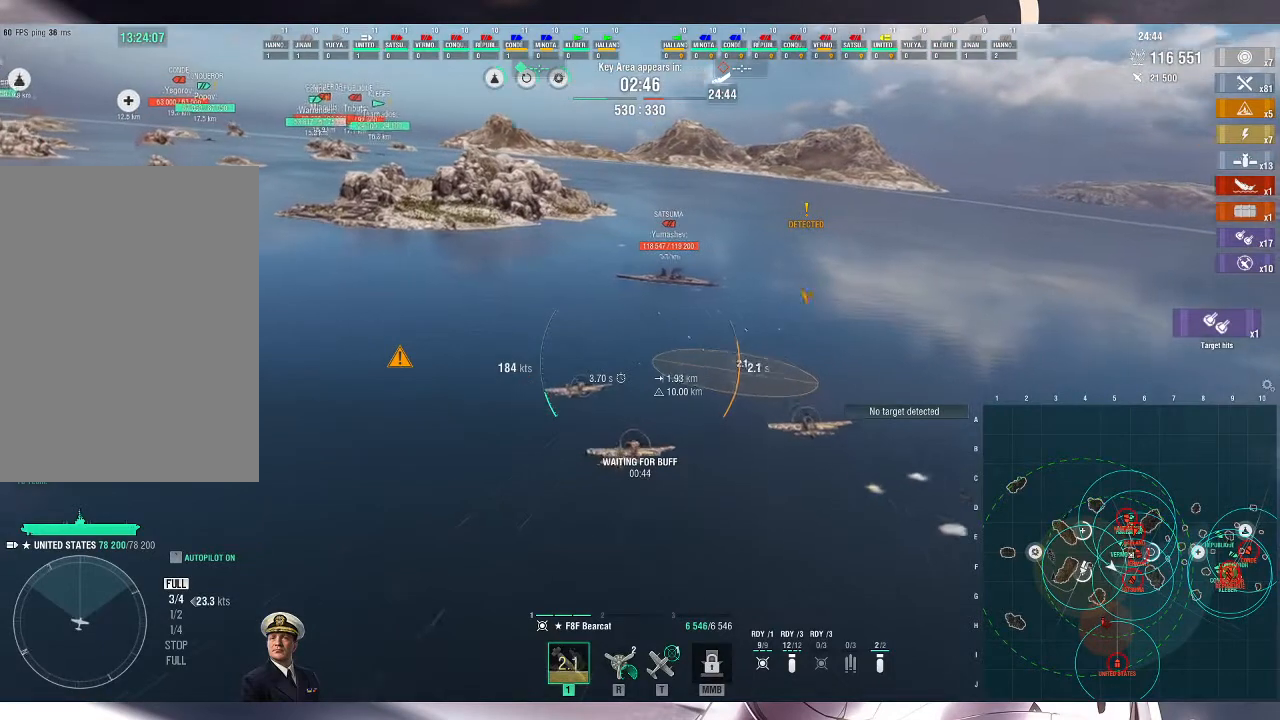
{"keys": [], "mouse": [], "events": []}
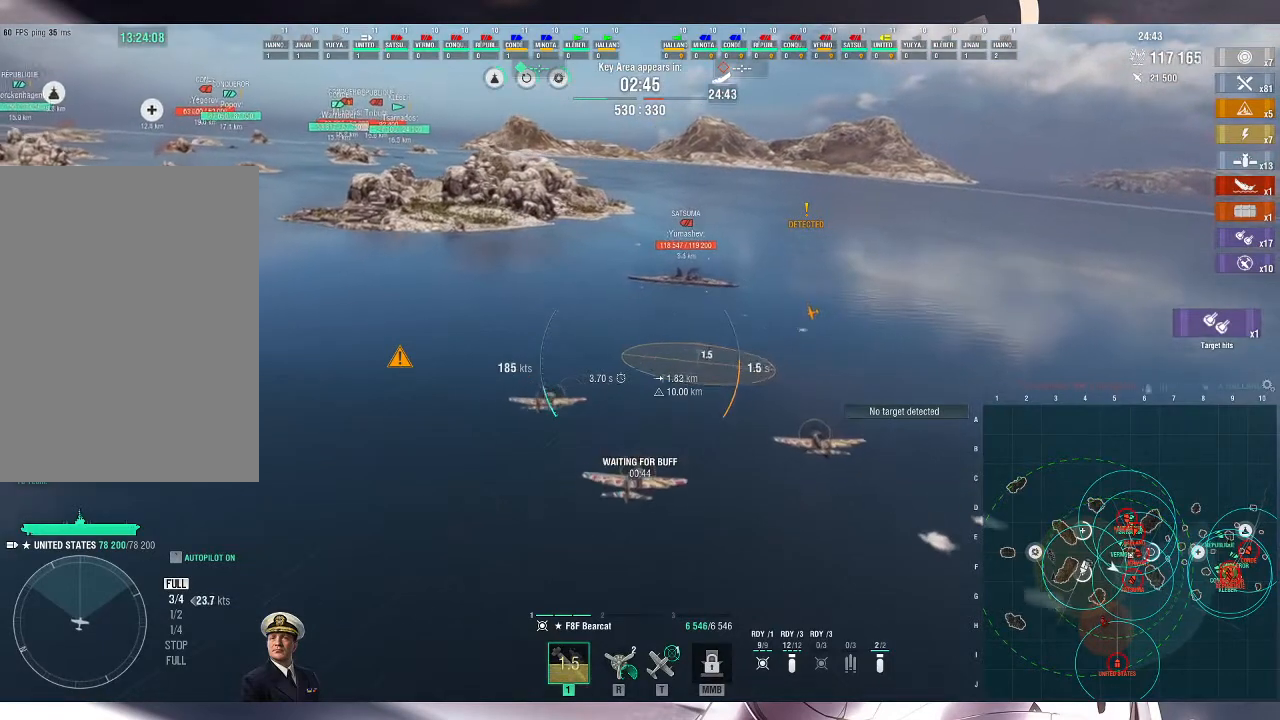
{"keys": [], "mouse": [], "events": []}
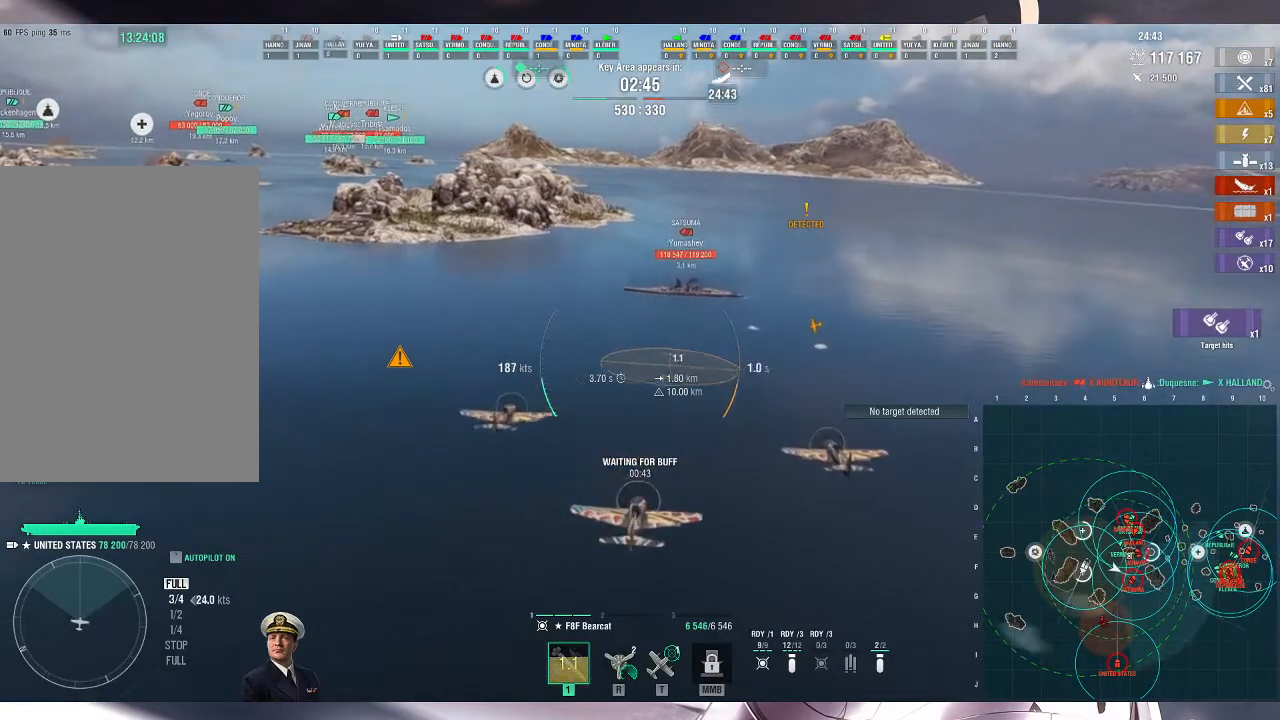
{"keys": [], "mouse": [], "events": []}
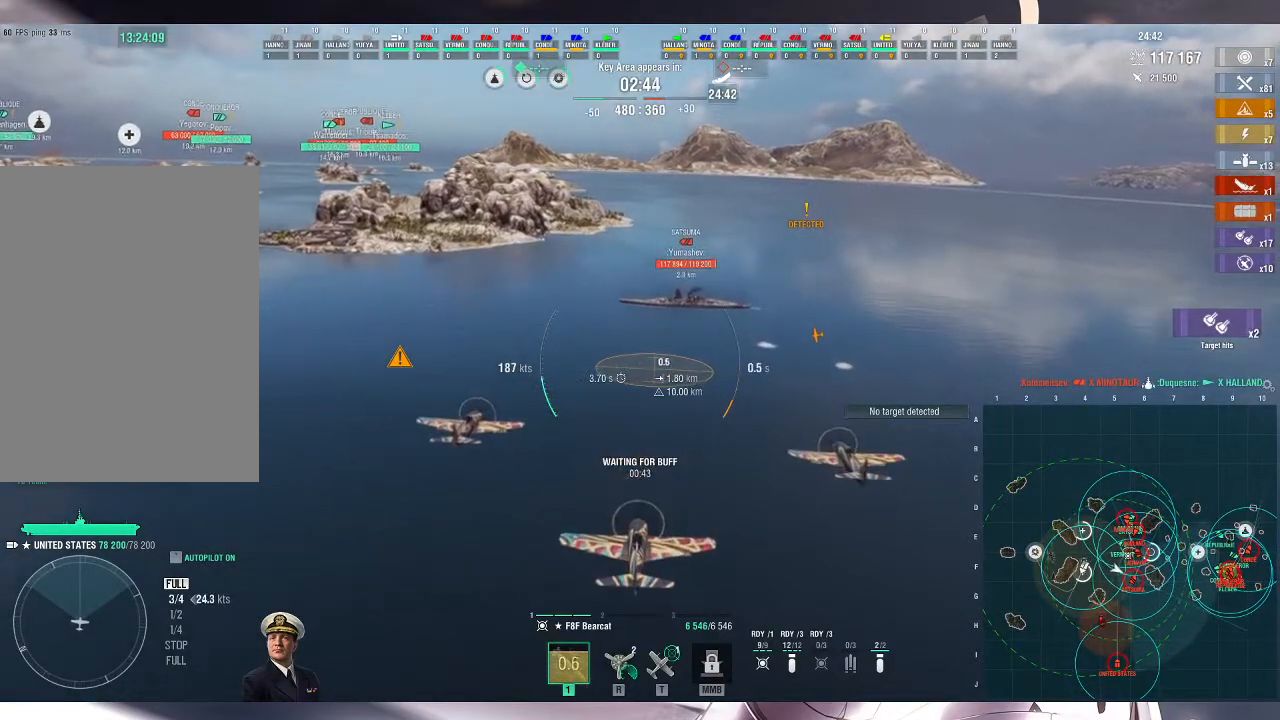
{"keys": [], "mouse": [], "events": []}
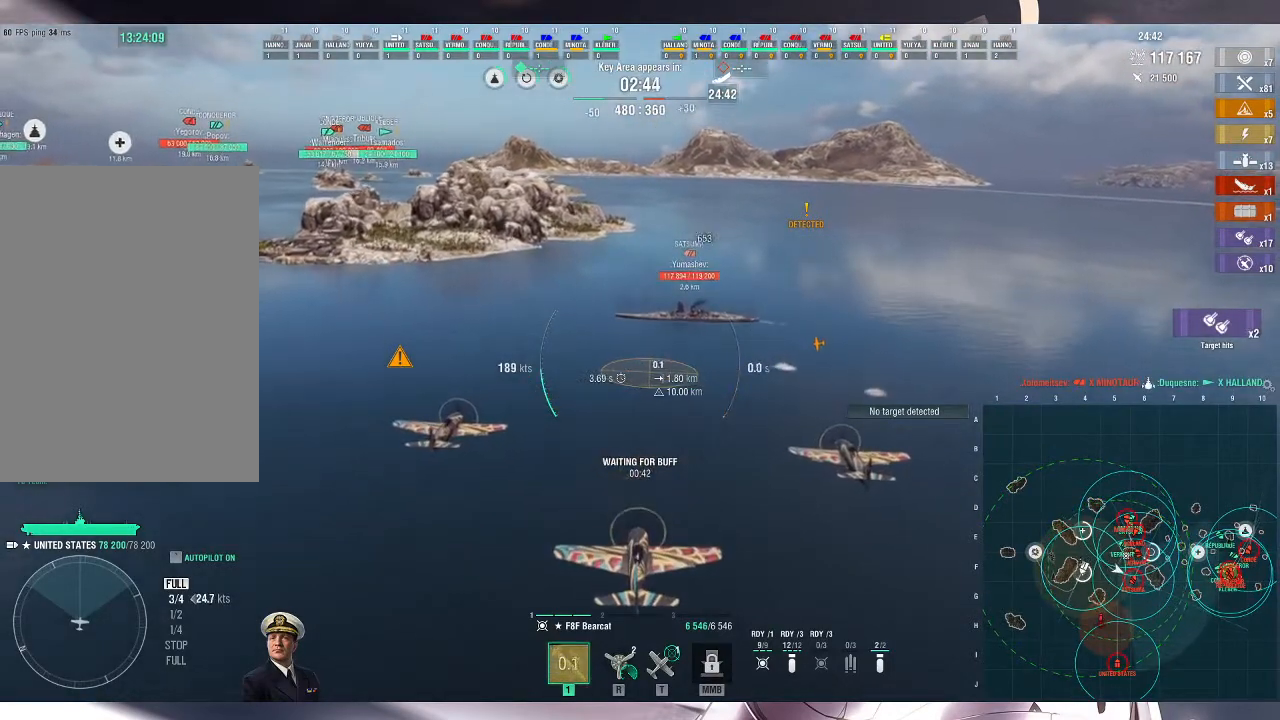
{"keys": [], "mouse": [], "events": []}
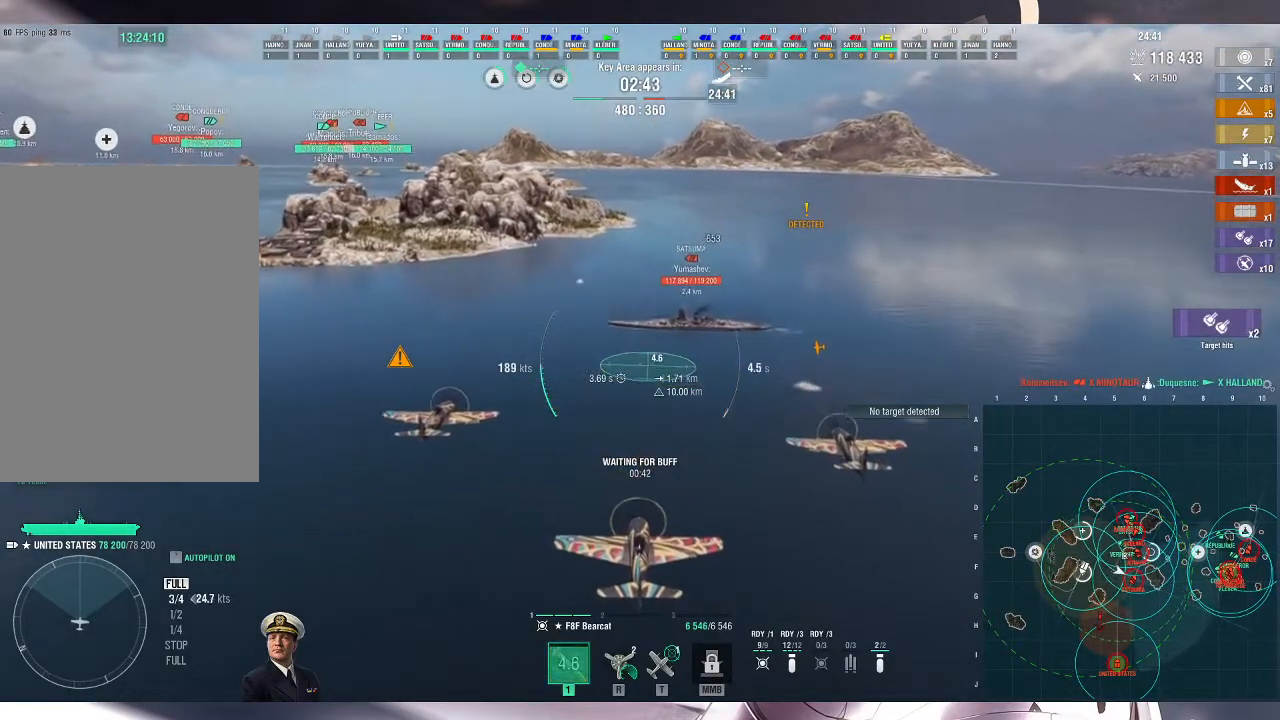
{"keys": [], "mouse": [], "events": []}
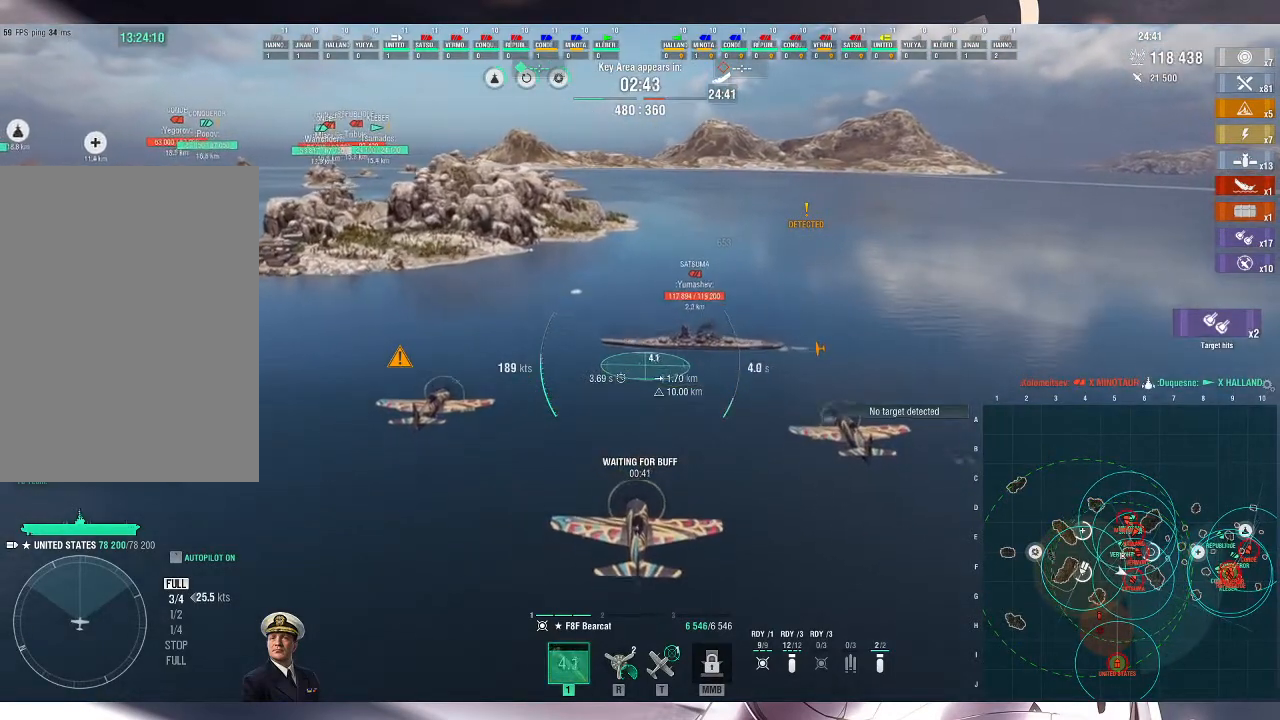
{"keys": [], "mouse": ["left"], "events": [[500, "mouse_left", "down"]]}
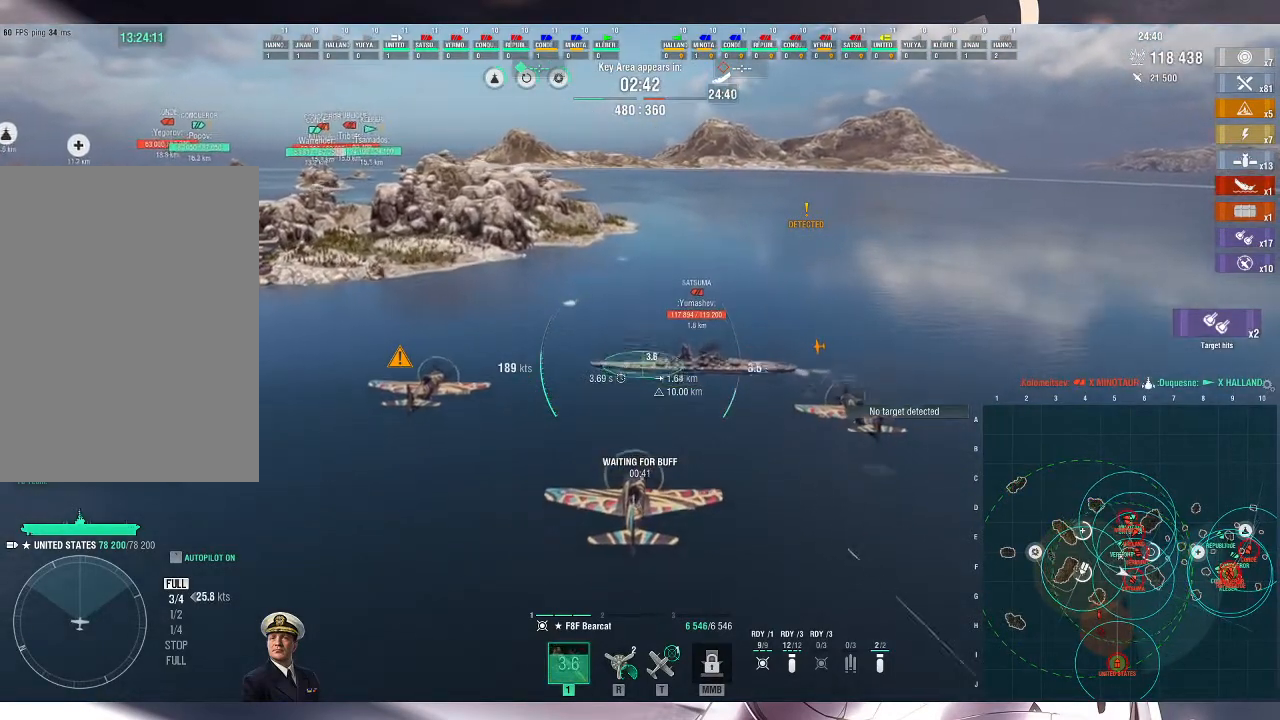
{"keys": [], "mouse": [], "events": [[67, "mouse_left", "up"], [133, "mouse_left", "down"], [233, "mouse_left", "up"], [267, "mouse_left", "down"], [367, "mouse_left", "up"]]}
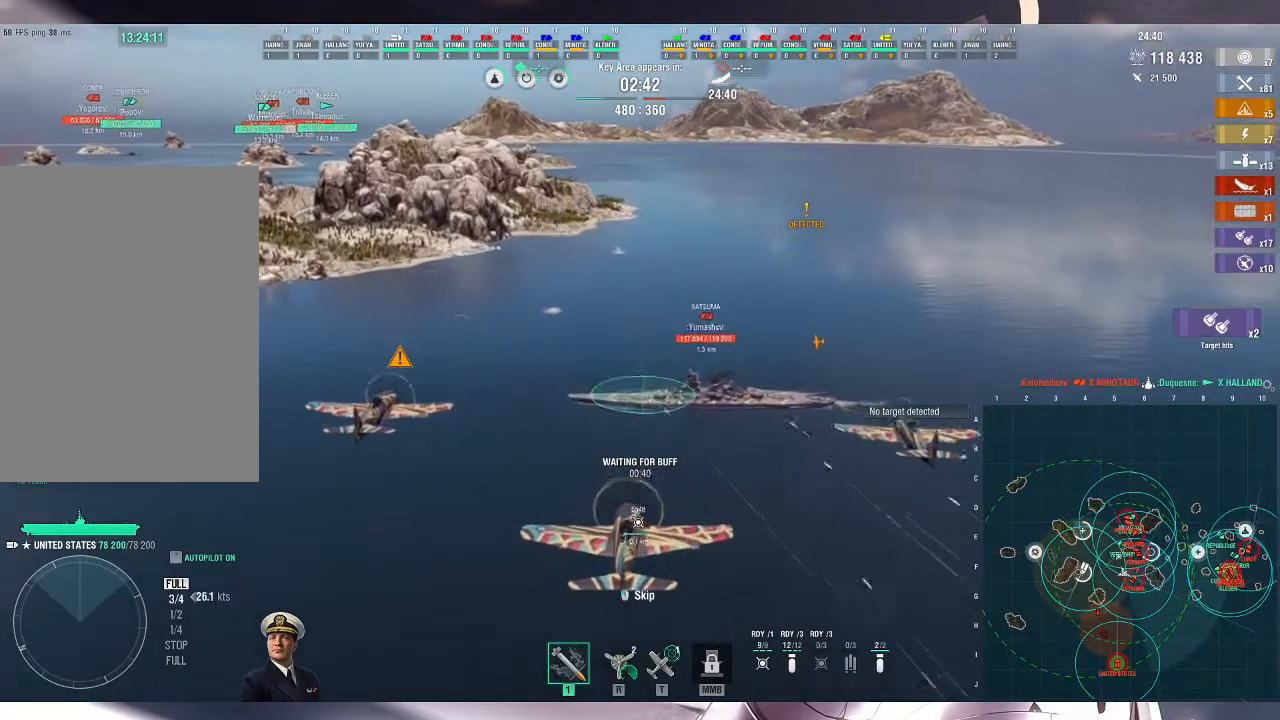
{"keys": [], "mouse": [], "events": []}
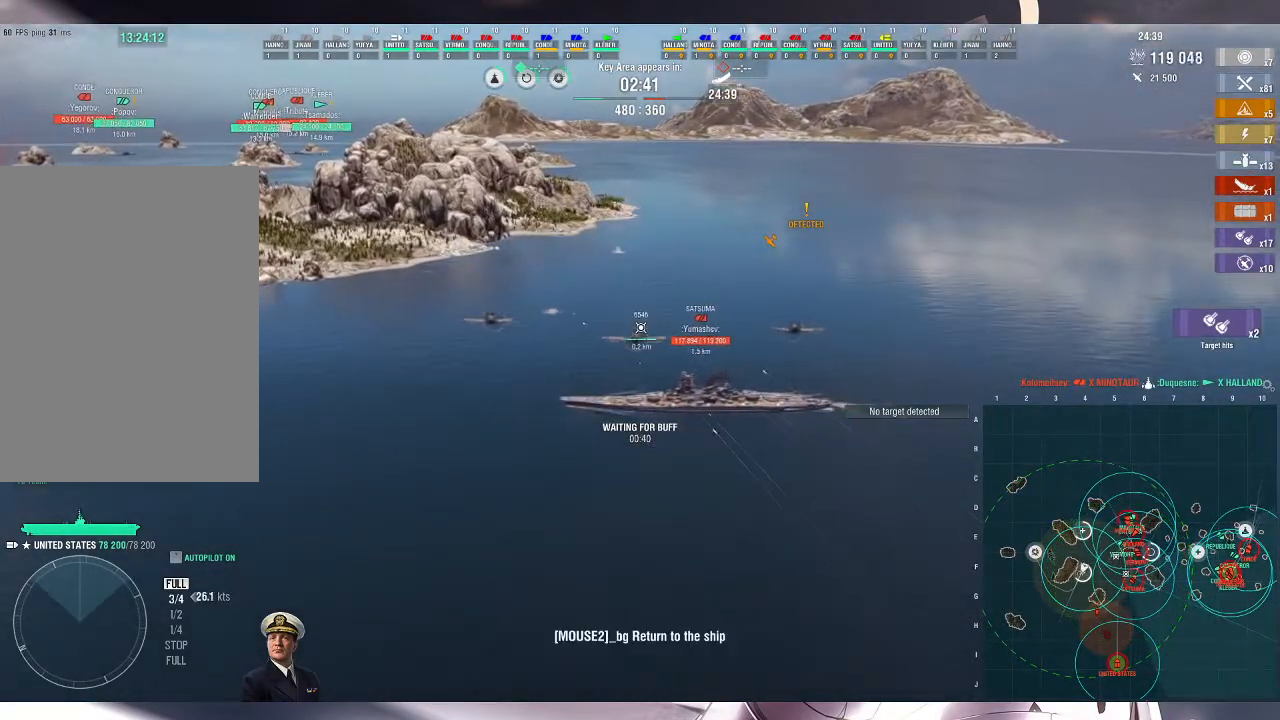
{"keys": [], "mouse": [], "events": [[67, "mouse_wheel", "down"], [267, "mouse_wheel", "up"]]}
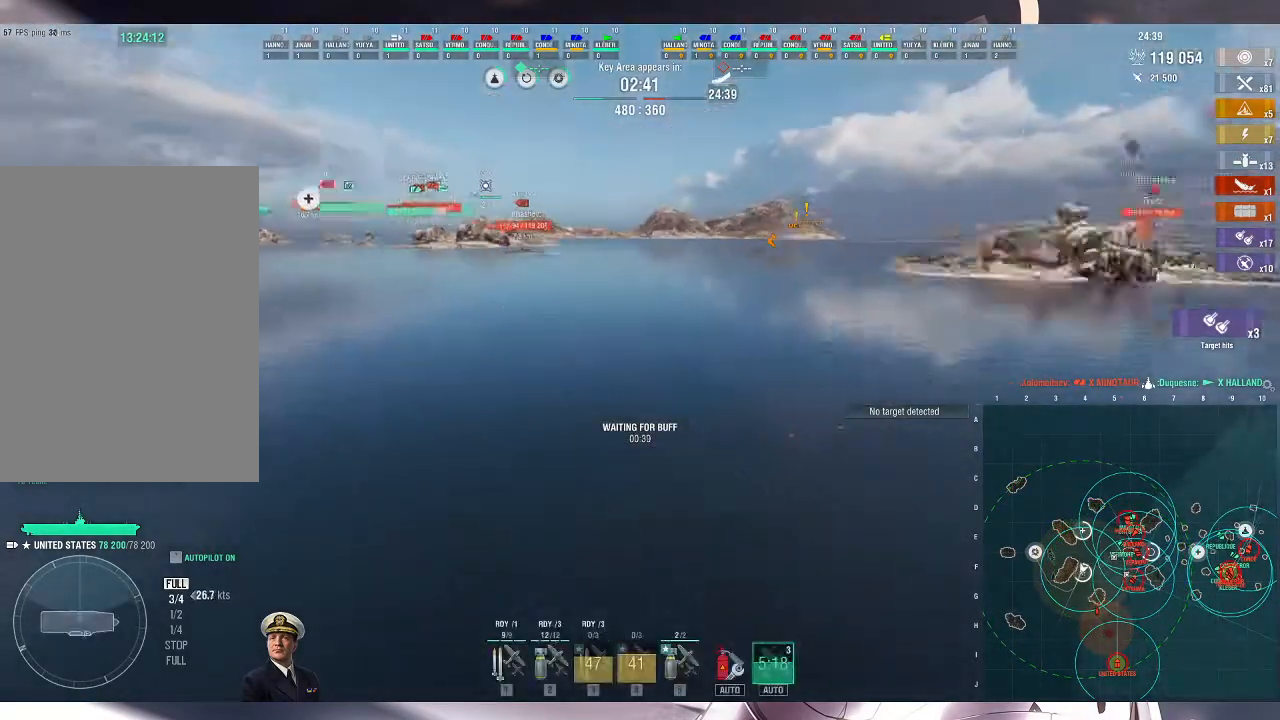
{"keys": ["5"], "mouse": [], "events": [[333, "4", "down"], [400, "4", "up"], [433, "5", "down"]]}
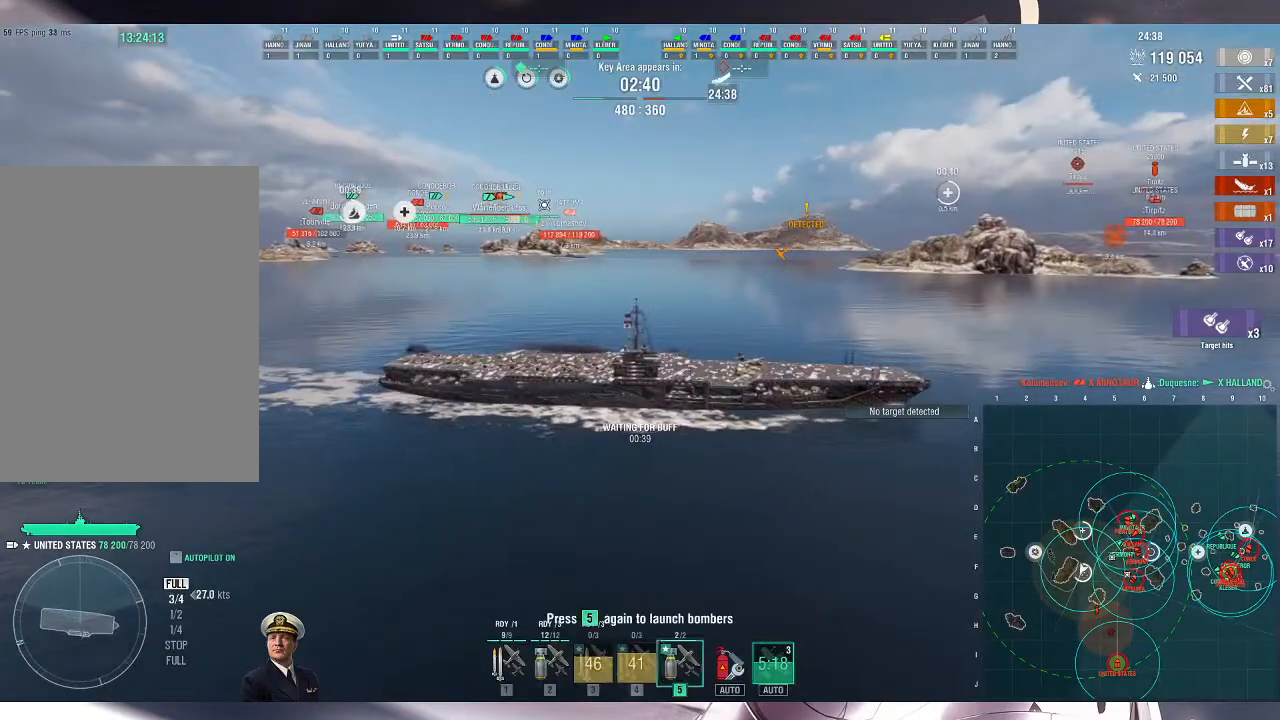
{"keys": [], "mouse": [], "events": [[67, "5", "up"], [233, "5", "down"], [333, "5", "up"], [400, "5", "down"], [500, "5", "up"]]}
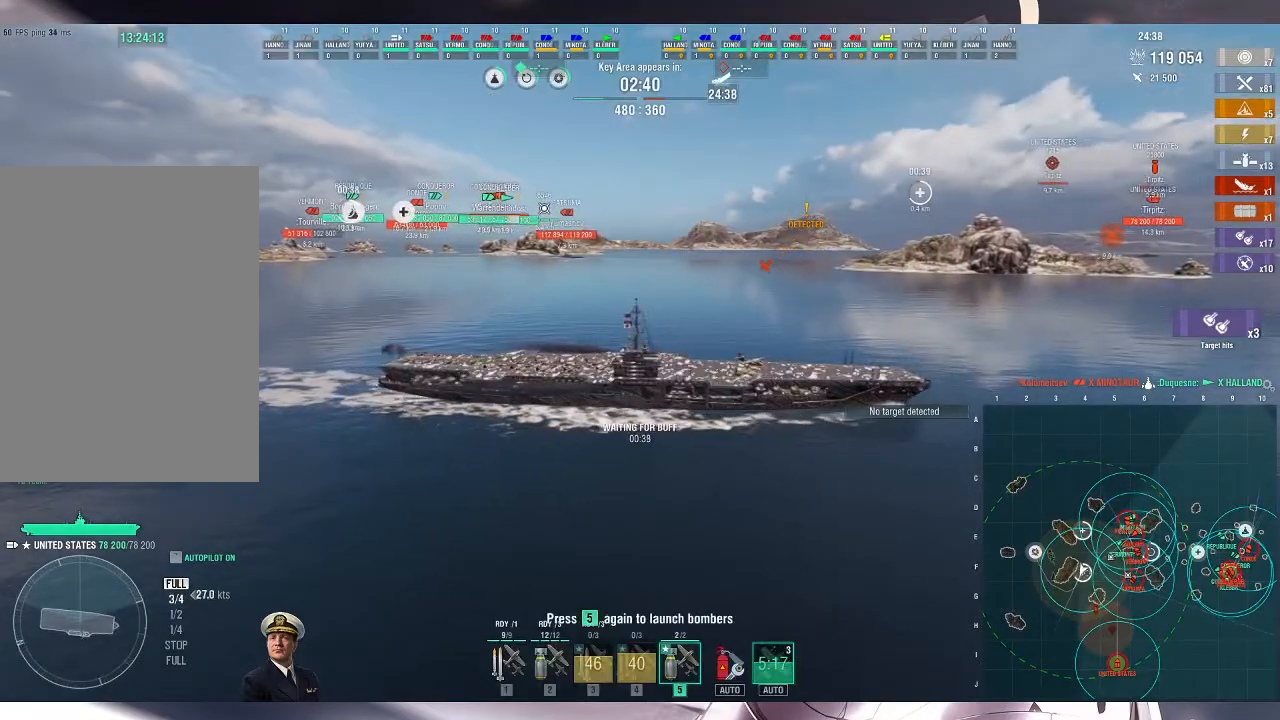
{"keys": [], "mouse": [], "events": [[67, "5", "down"], [100, "5", "up"]]}
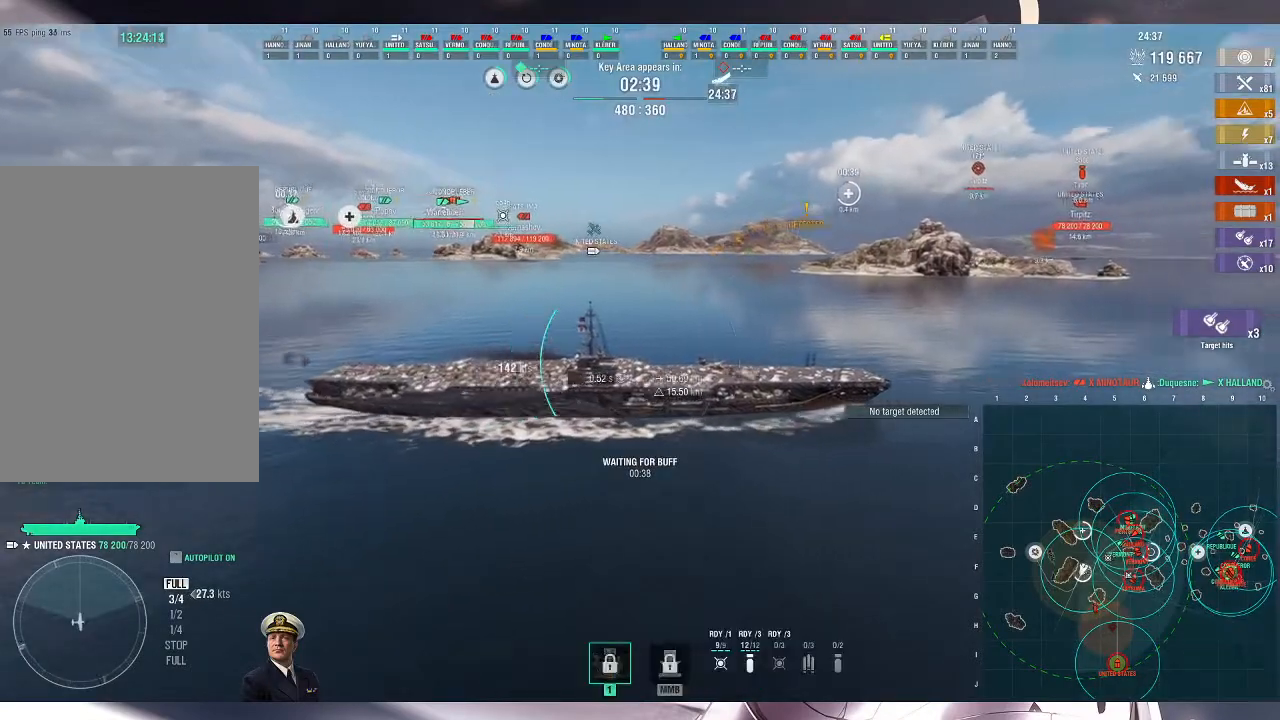
{"keys": ["d", "w"], "mouse": []}
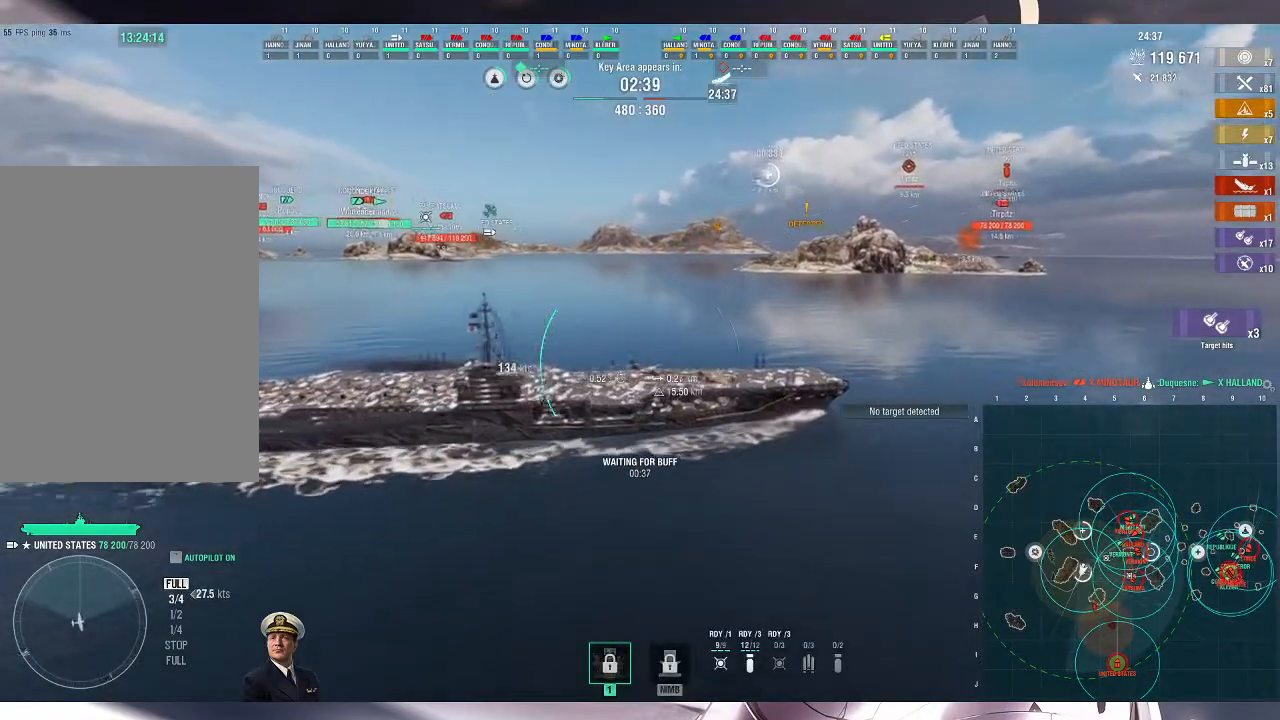
{"keys": ["d", "w"], "mouse": [], "events": []}
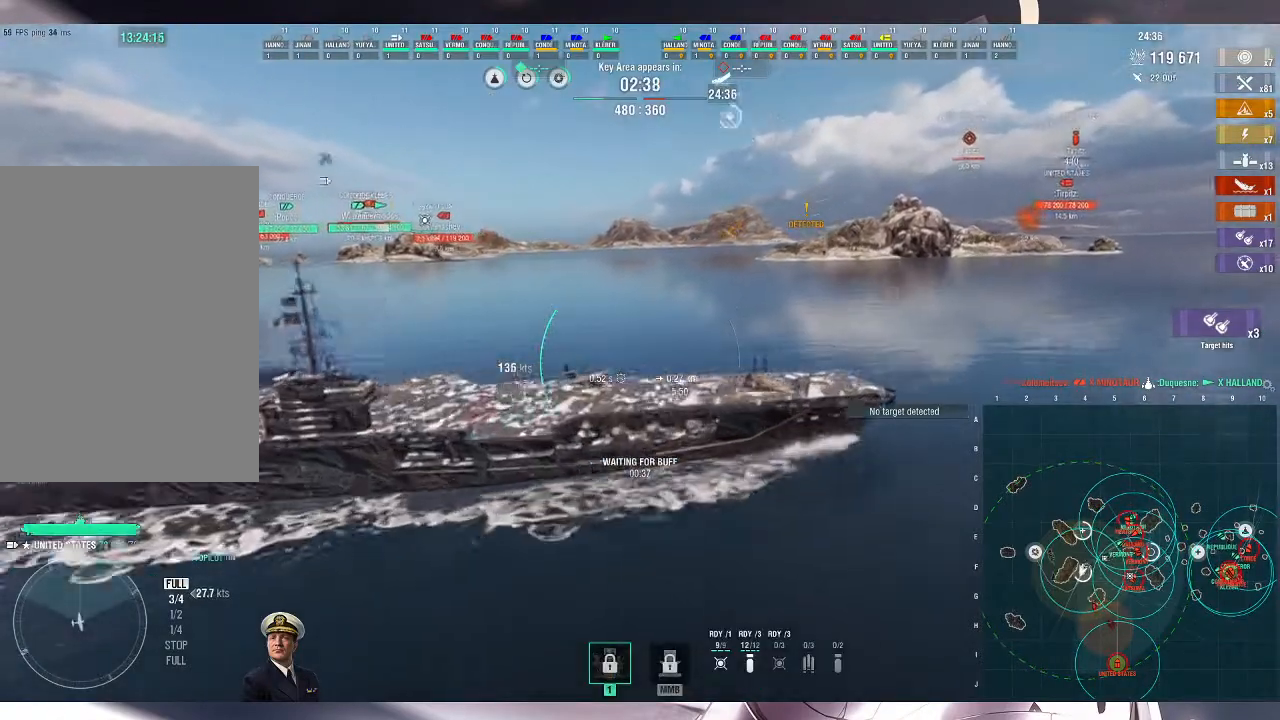
{"keys": ["d", "w"], "mouse": []}
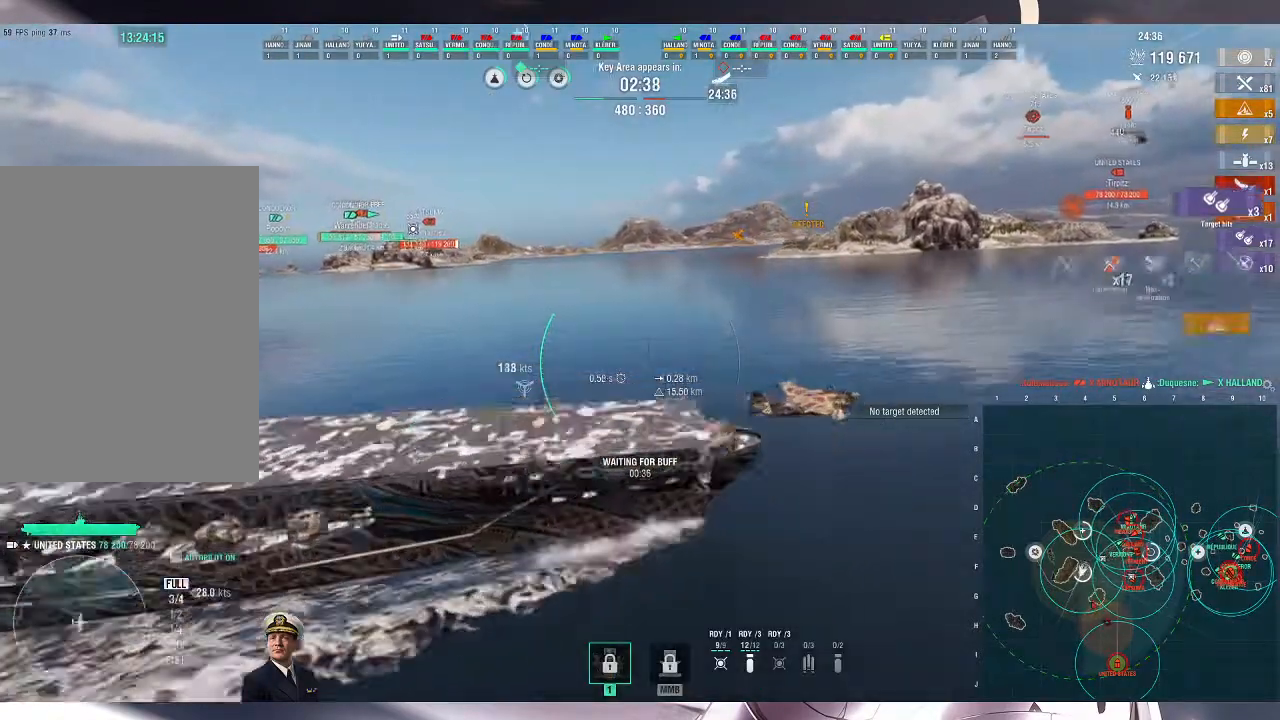
{"keys": ["d", "w"], "mouse": [], "events": []}
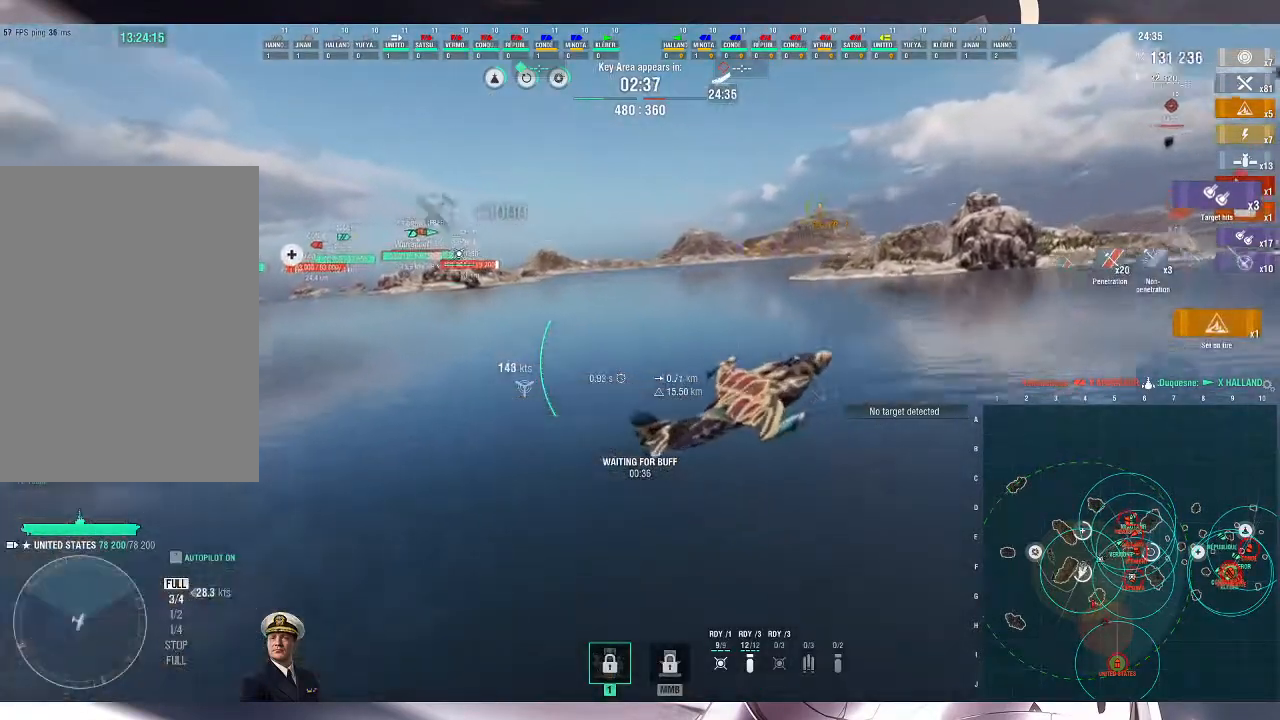
{"keys": ["d", "w"], "mouse": [], "events": []}
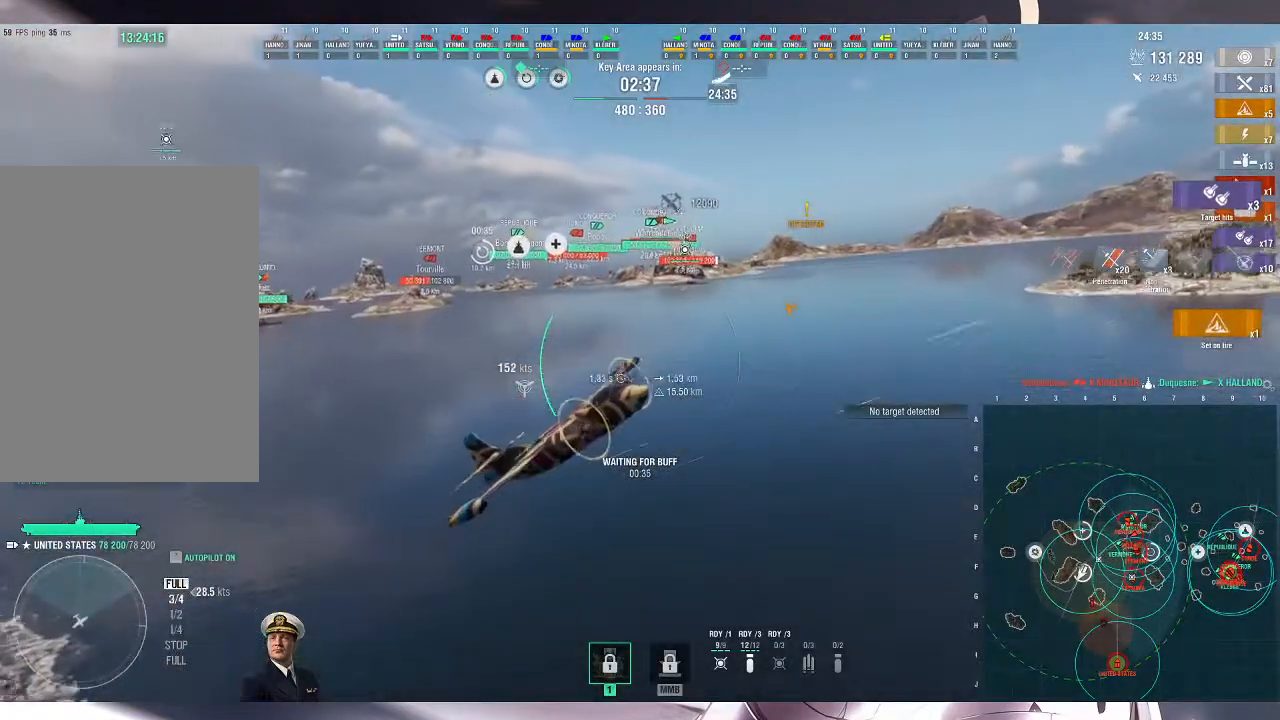
{"keys": ["d", "w"], "mouse": [], "events": []}
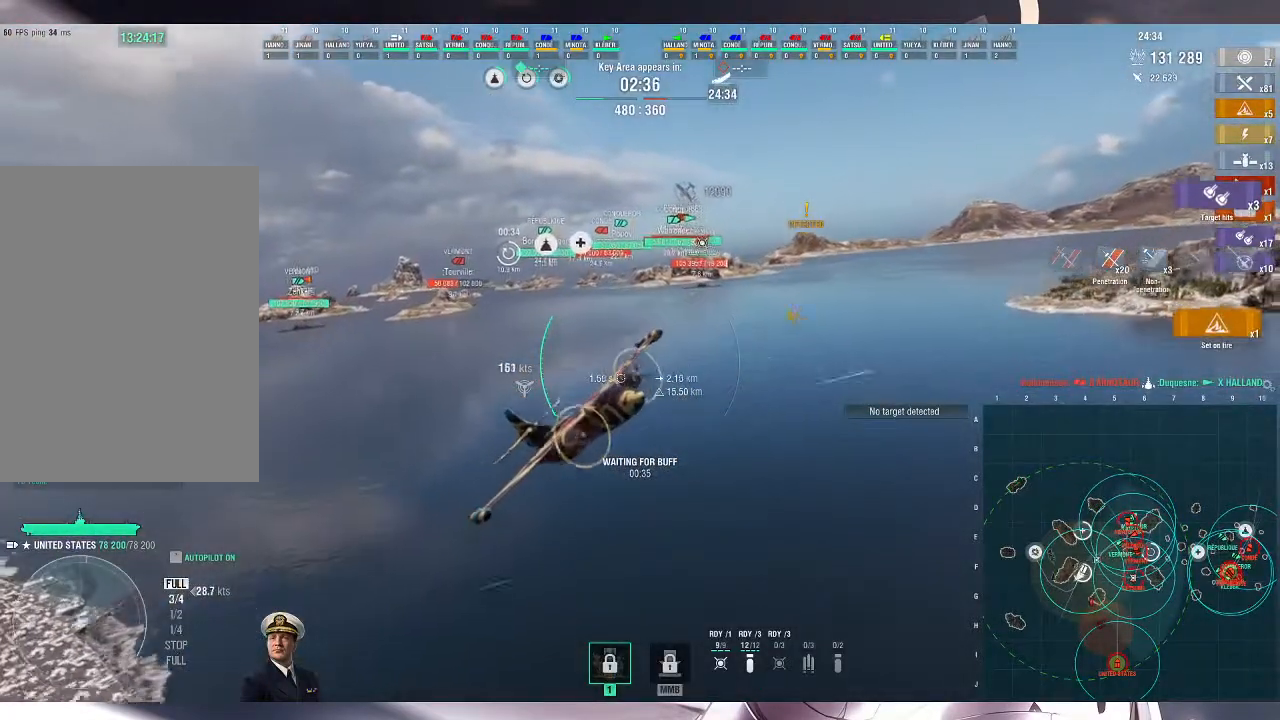
{"keys": ["d", "w"], "mouse": [], "events": []}
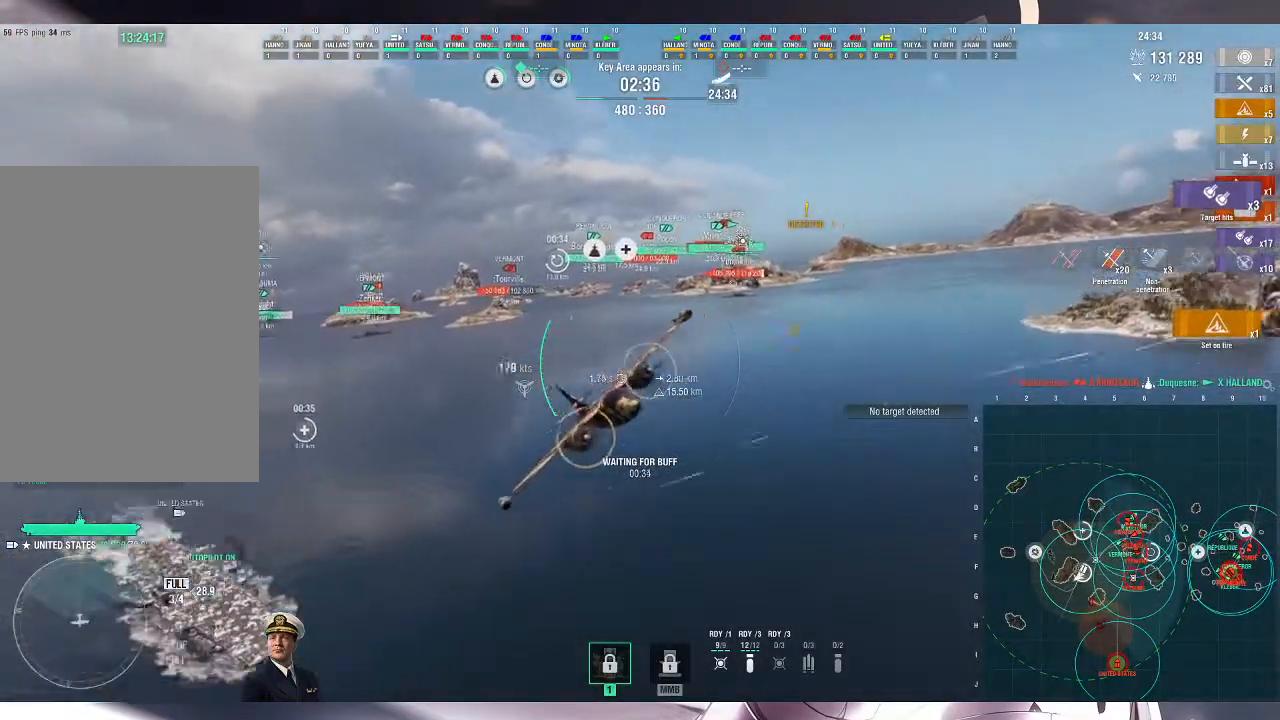
{"keys": ["ctrl_l", "d", "w"], "mouse": [], "events": [[333, "ctrl_l", "down"]]}
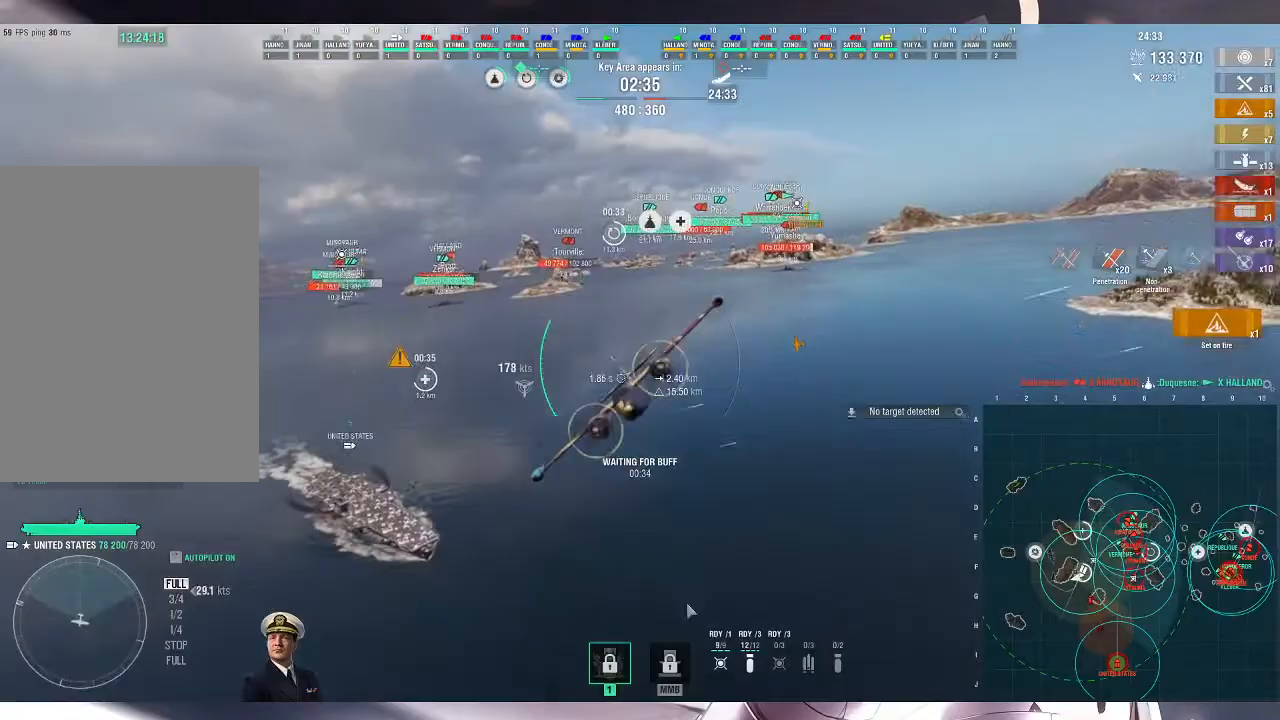
{"keys": ["ctrl_l", "d", "w"], "mouse": [], "events": []}
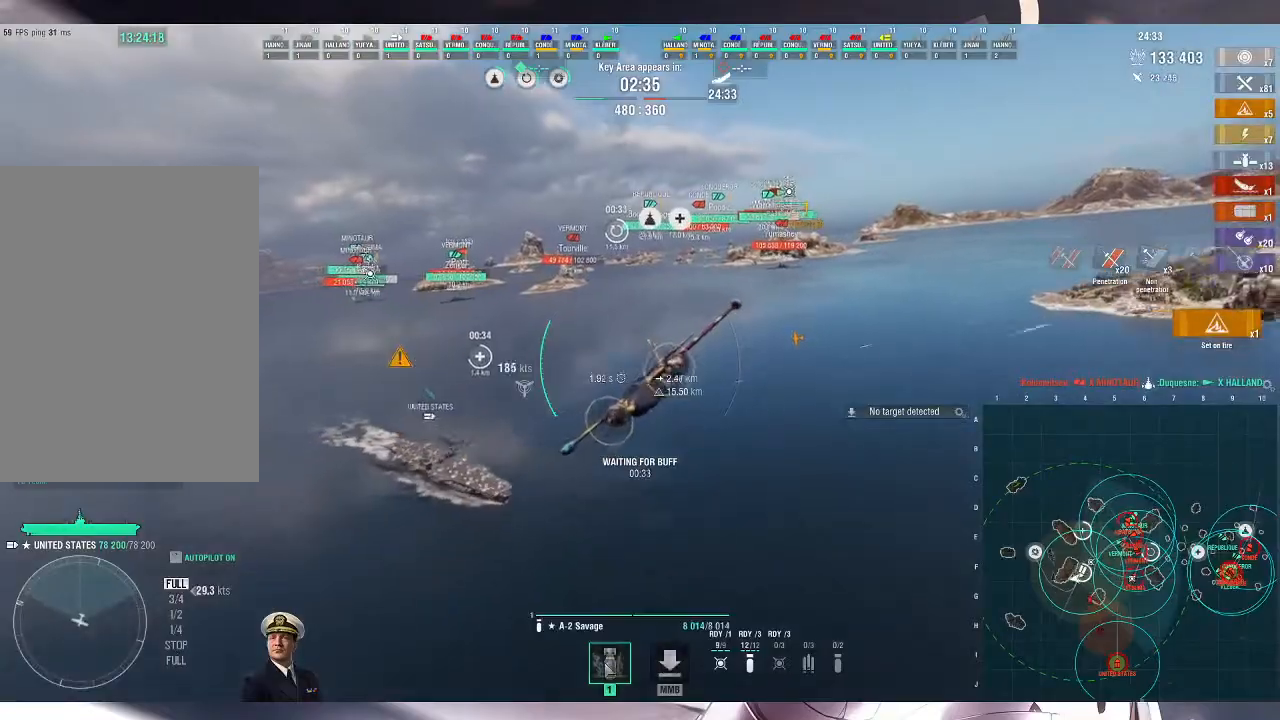
{"keys": ["ctrl_l", "d", "w"], "mouse": [], "events": []}
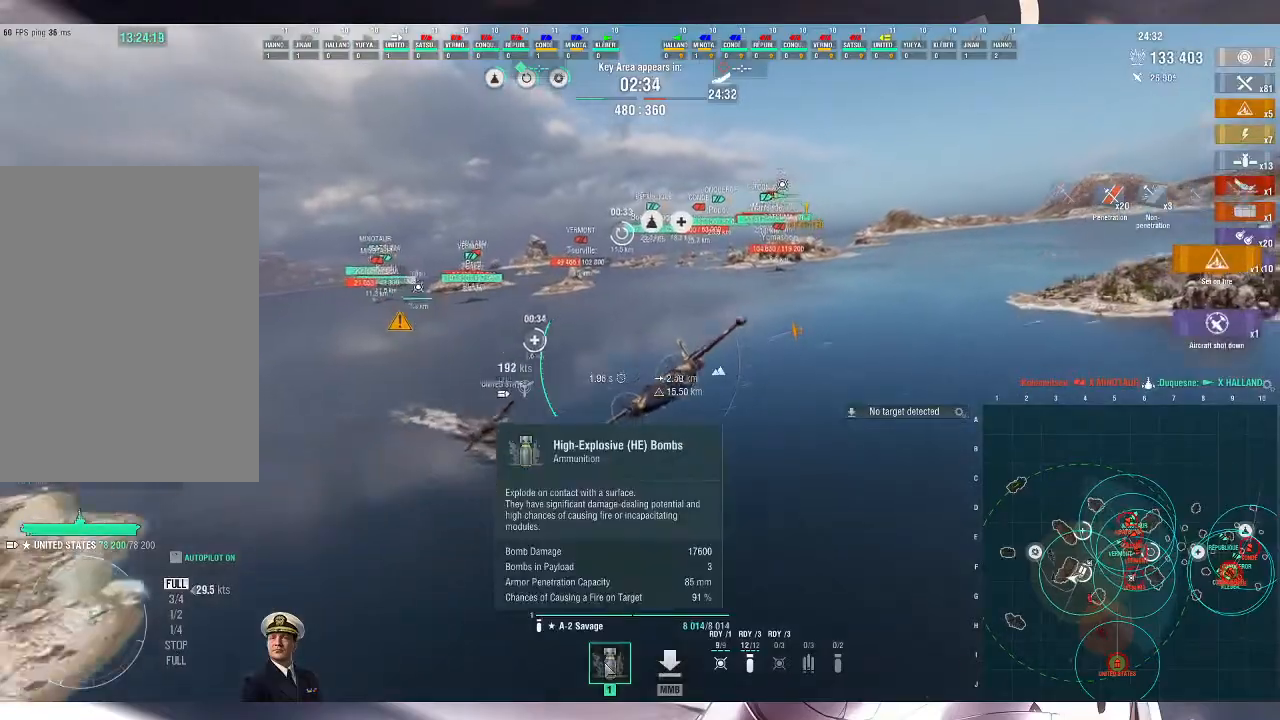
{"keys": ["ctrl_l", "d", "w"], "mouse": [], "events": []}